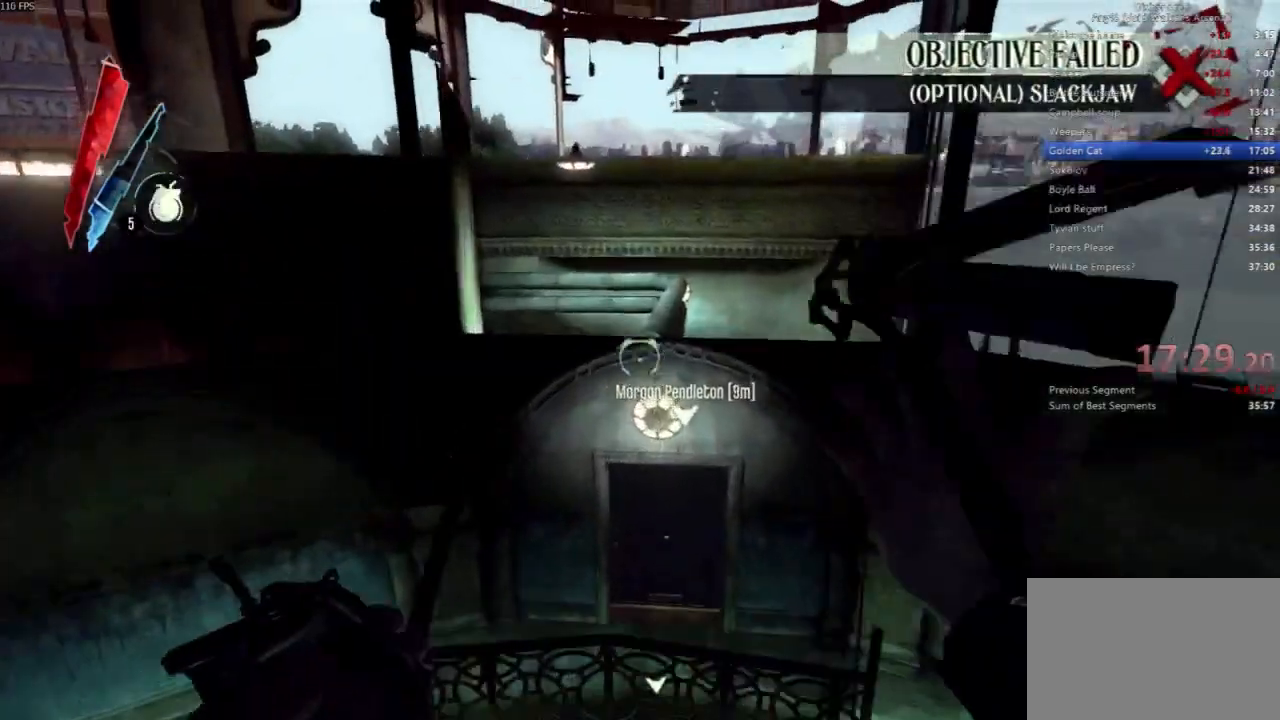
Gameplay with keyboard and mouse; each line is a JSON object with the keys and mouse buttons held at the frame after it. "events" lists presses ("down") and releases ("up") of "4", "5", "a", "alt", "c", "ctrl", "d", "e", "escape", "f", "q", "r", "s", "shift", "space", "tab", "v", "w", "x", "z", "mouse_left", "mouse_middle", "mouse_right", "mouse_wheel_up" and "mouse_wheel_down" between this image and that frame as [ms after this image, input, new state], when the widget could be followed in between. "mouse_left", "mouse_middle", "mouse_right", "mouse_wheel_up", "mouse_wheel_down" = the "left", "middle", "right", "wheel_up", "wheel_down" buttons of the "mouse" list. No other keys are recorded. Not read: mouse_move.
{"keys": ["a", "shift", "w"], "mouse": [], "events": [[400, "a", "down"]]}
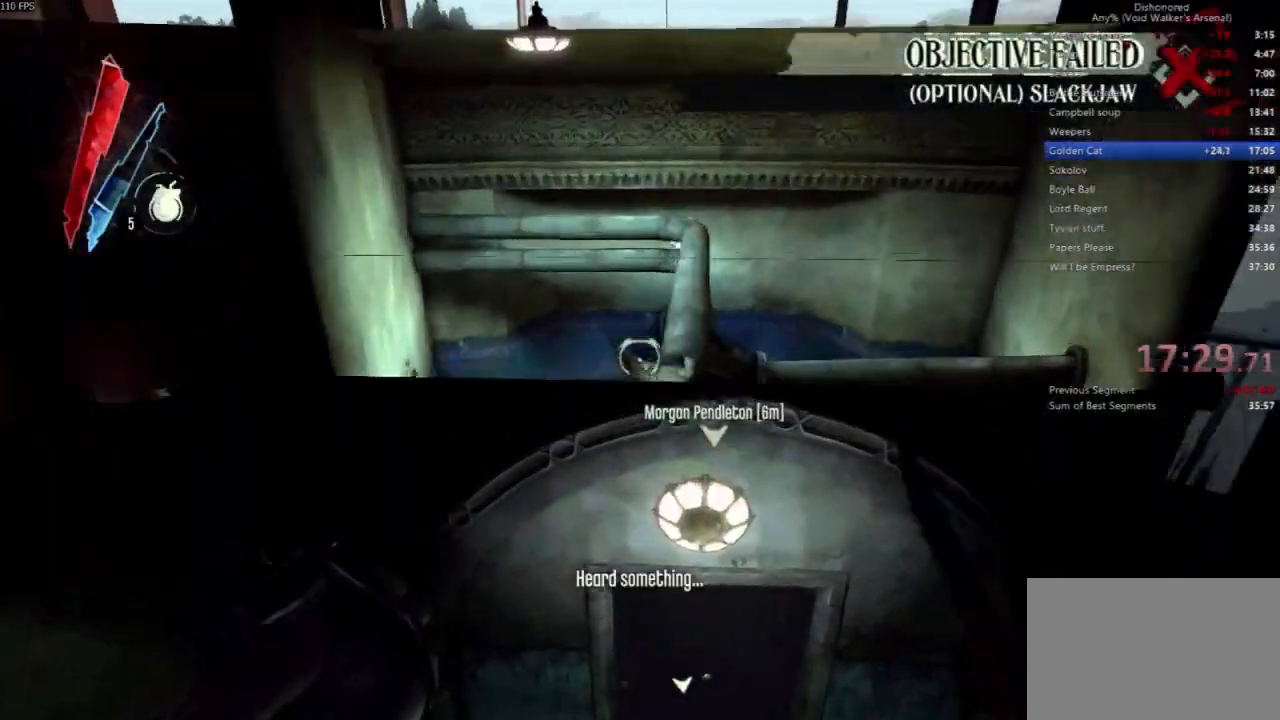
{"keys": [], "mouse": ["right"], "events": [[100, "a", "up"], [167, "mouse_right", "down"], [300, "shift", "up"], [433, "w", "up"]]}
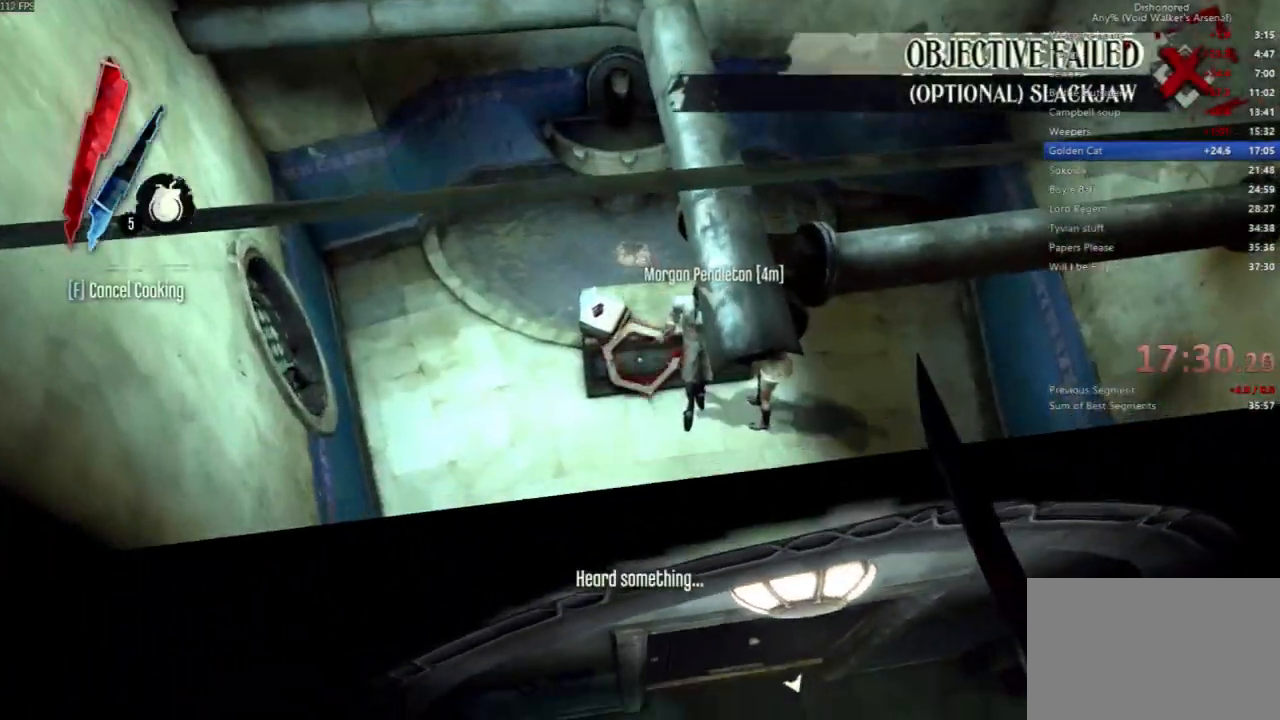
{"keys": [], "mouse": [], "events": [[133, "mouse_right", "up"]]}
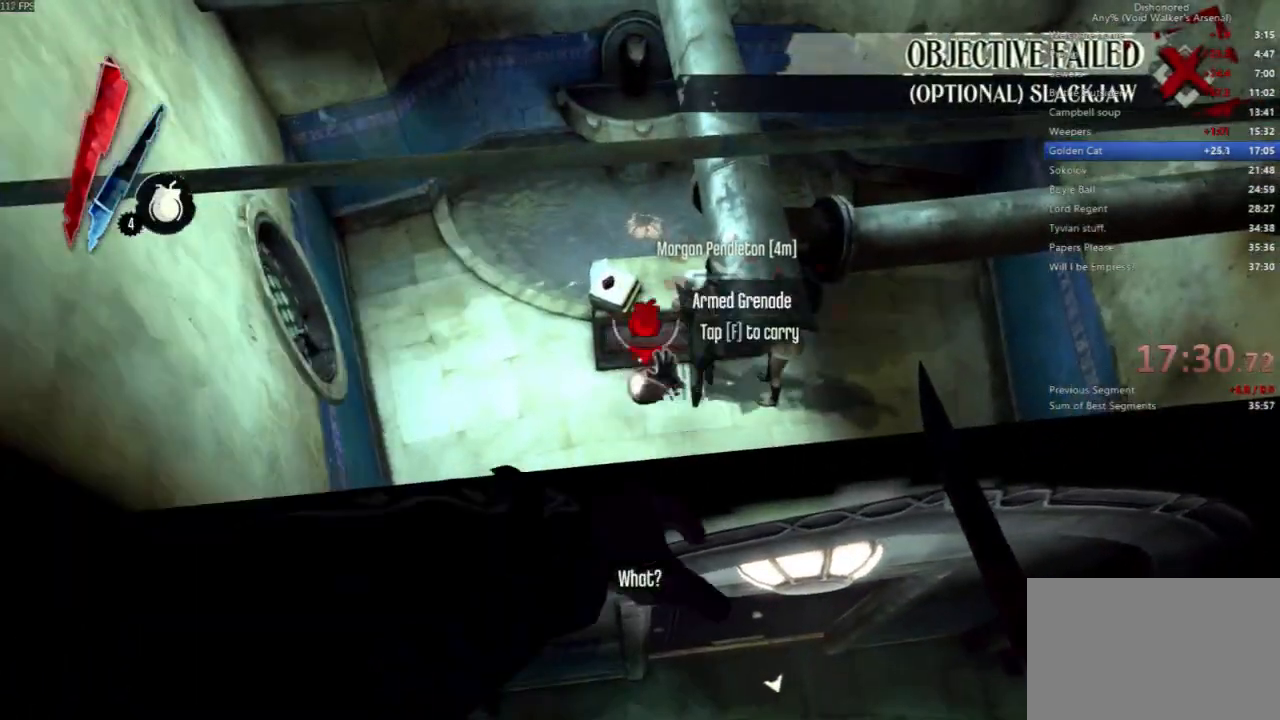
{"keys": ["s"], "mouse": [], "events": [[367, "s", "down"]]}
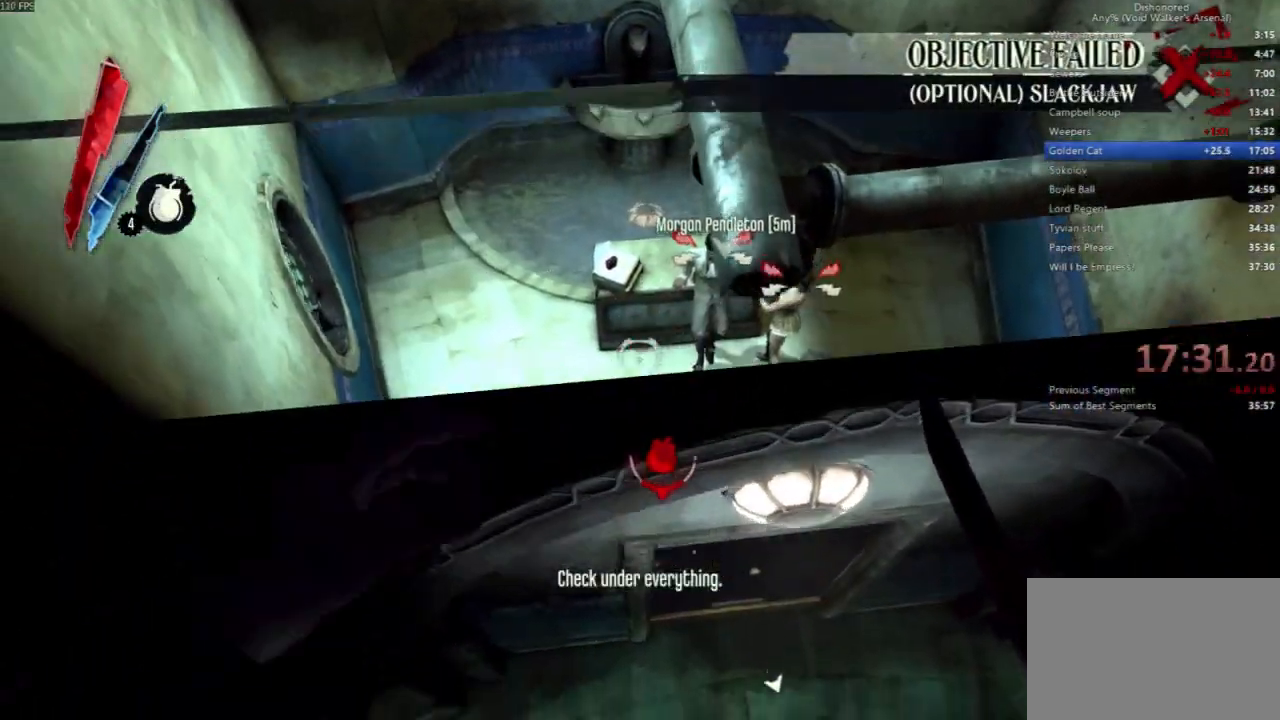
{"keys": ["a", "shift", "w"], "mouse": []}
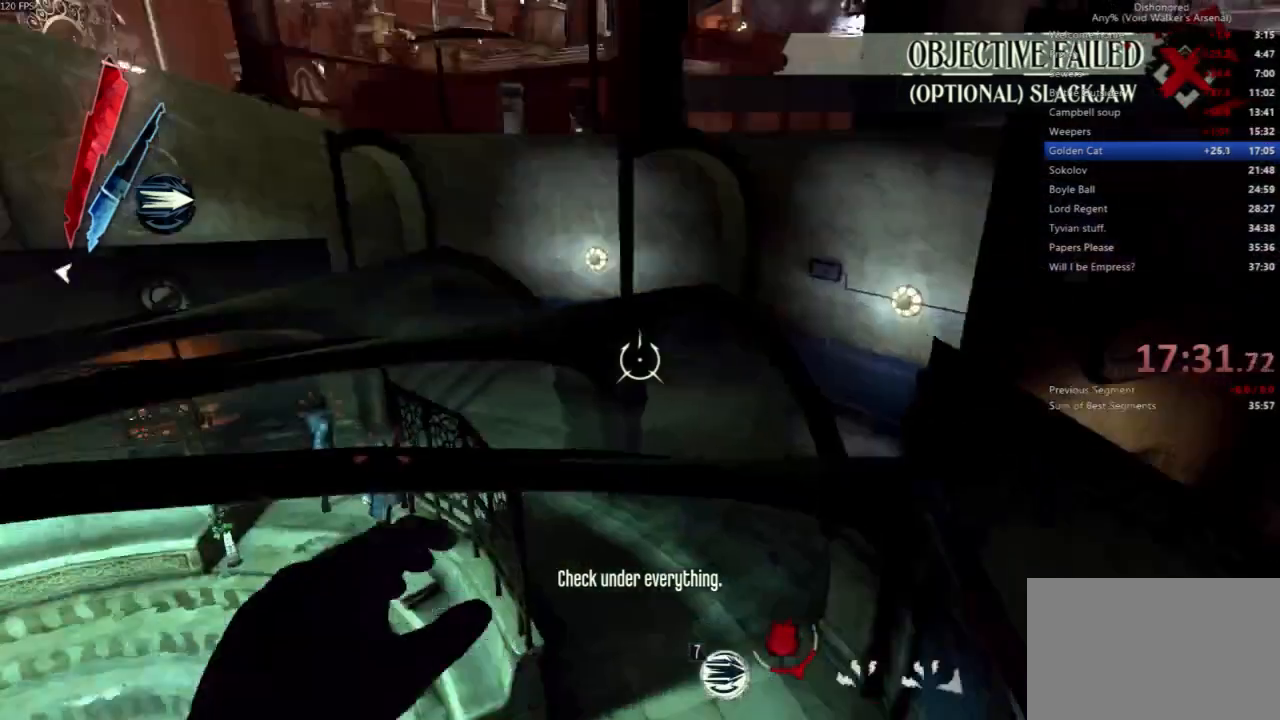
{"keys": ["shift", "w"], "mouse": [], "events": [[500, "a", "up"]]}
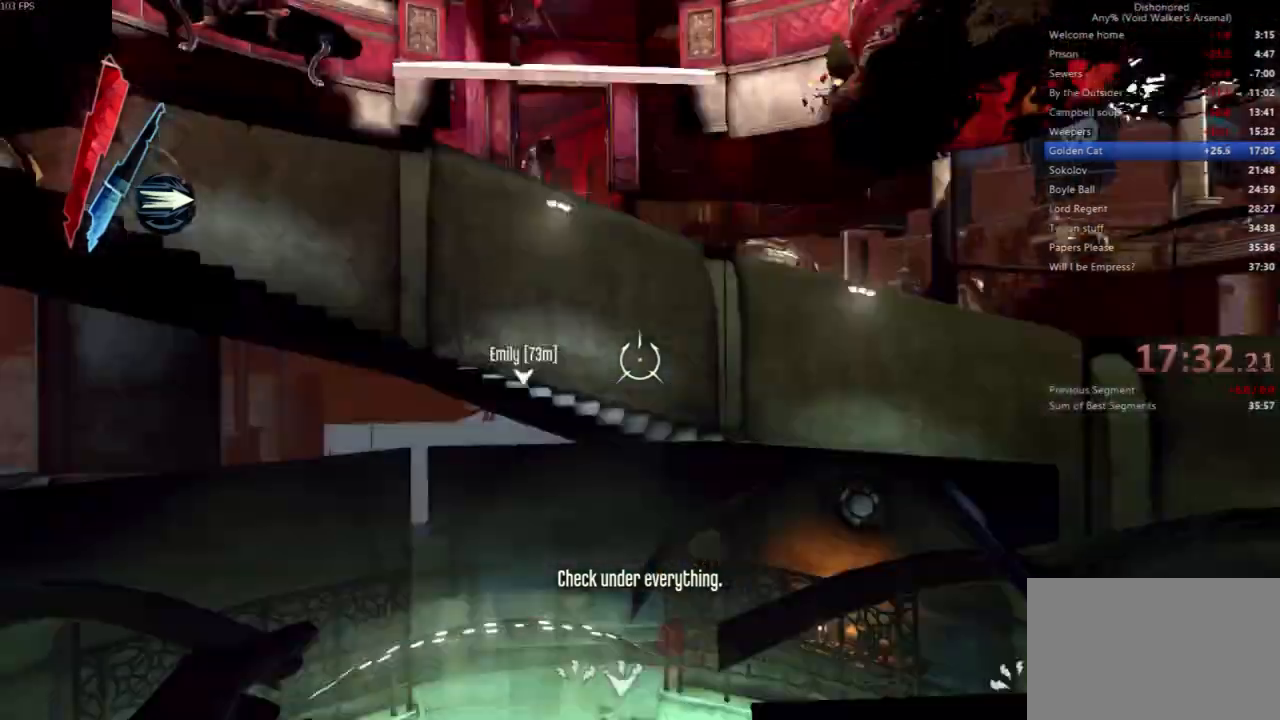
{"keys": ["shift", "w"], "mouse": [], "events": []}